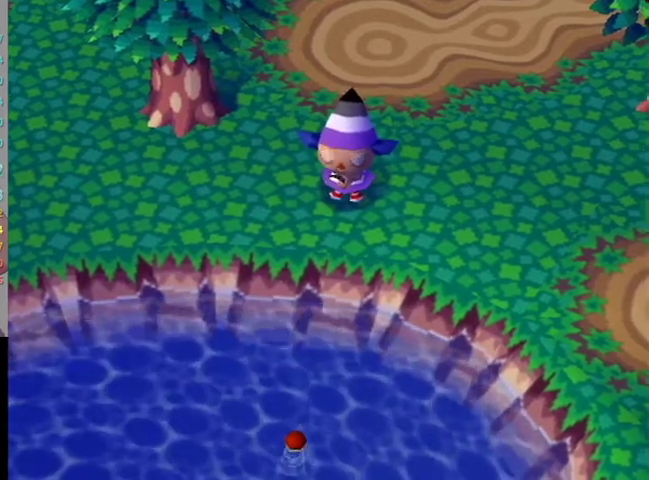
Gameplay with a controller (Nintendo layout); each line is a JSON object with the inputs held at the frame after it. "events" lists button and stick changes between this image and that frame as [ms after this image, input, new state], when the widget could be followed in between. Not read: L3 R3.
{"buttons": ["A"], "left_stick": "center", "right_stick": "center", "events": [[467, "A", "down"]]}
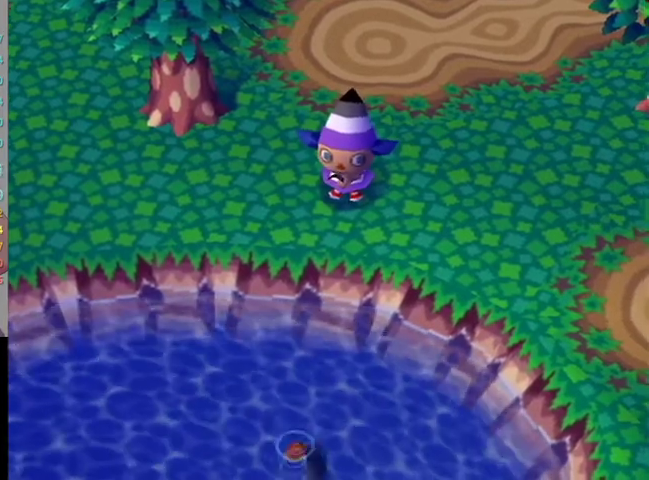
{"buttons": [], "left_stick": "center", "right_stick": "center", "events": [[100, "A", "up"]]}
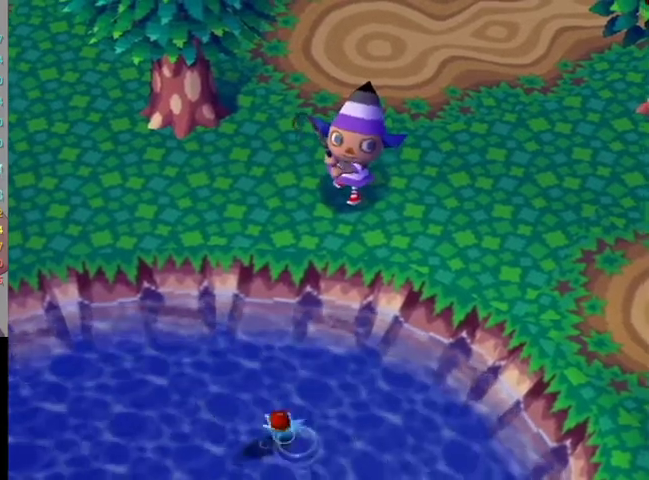
{"buttons": [], "left_stick": "center", "right_stick": "center", "events": []}
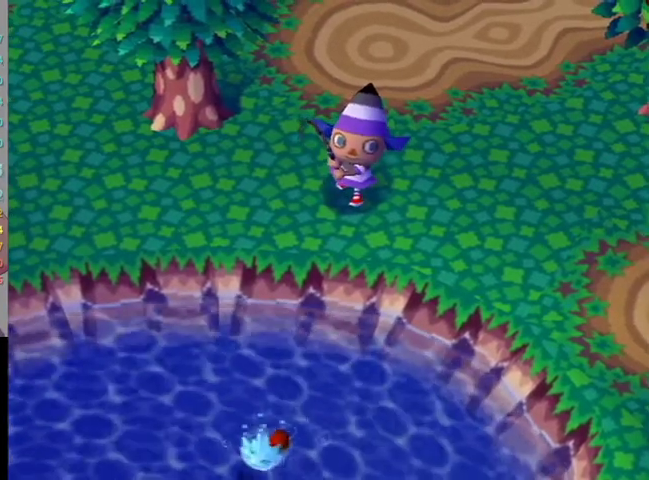
{"buttons": [], "left_stick": "center", "right_stick": "center", "events": []}
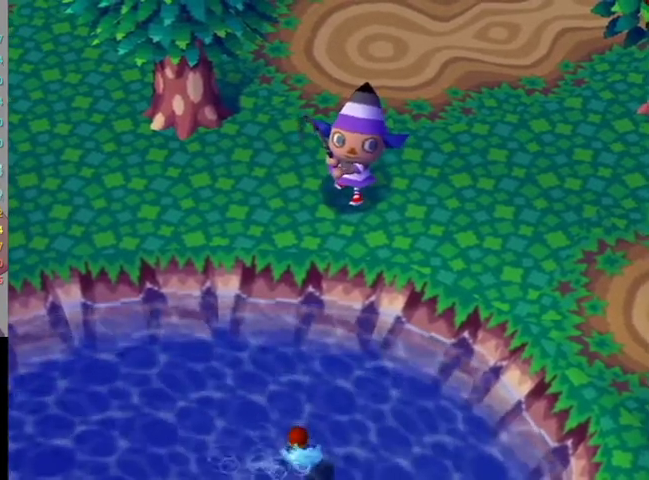
{"buttons": [], "left_stick": "center", "right_stick": "center", "events": []}
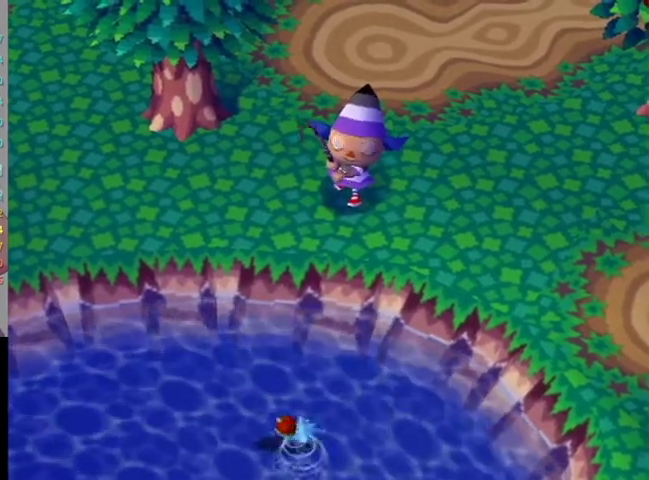
{"buttons": [], "left_stick": "center", "right_stick": "center", "events": []}
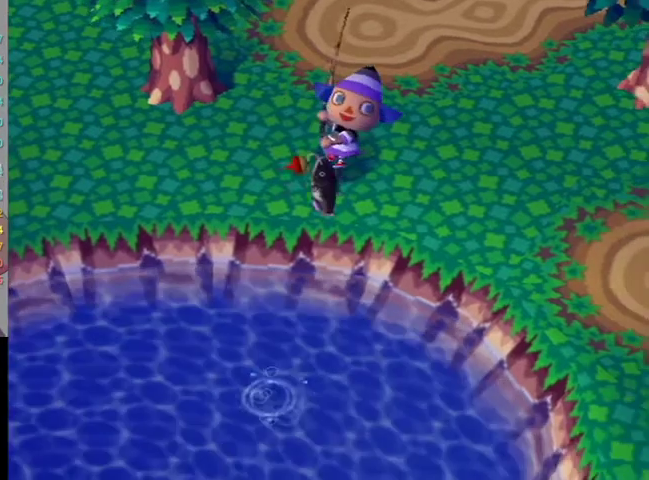
{"buttons": [], "left_stick": "center", "right_stick": "center", "events": []}
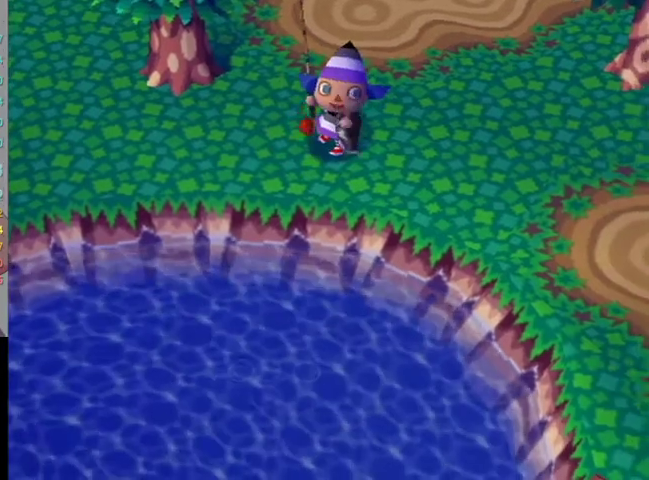
{"buttons": [], "left_stick": "center", "right_stick": "center", "events": [[233, "A", "down"], [233, "B", "down"], [333, "A", "up"], [333, "B", "up"], [400, "A", "down"], [500, "A", "up"]]}
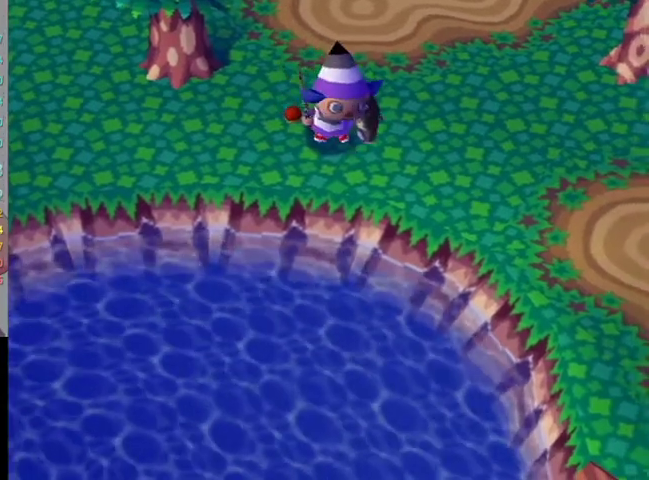
{"buttons": [], "left_stick": "center", "right_stick": "center", "events": [[67, "A", "down"], [67, "B", "down"], [167, "A", "up"], [167, "B", "up"], [233, "A", "down"], [300, "A", "up"], [367, "A", "down"], [467, "A", "up"]]}
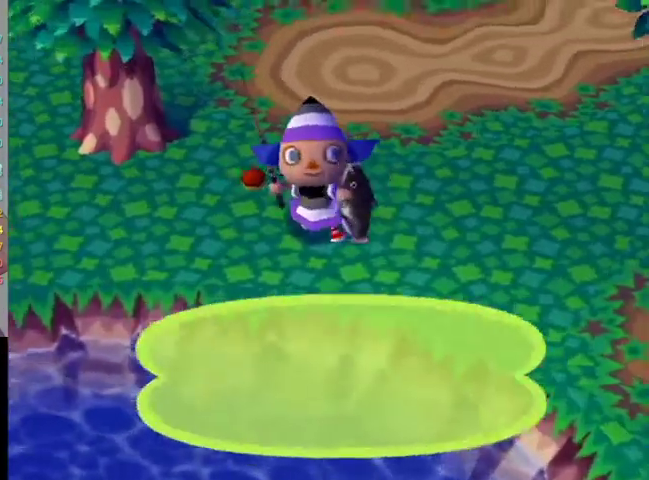
{"buttons": ["A", "B"], "left_stick": "center", "right_stick": "center", "events": [[33, "A", "down"], [133, "A", "up"], [200, "A", "down"], [267, "A", "up"], [333, "A", "down"], [433, "A", "up"], [500, "A", "down"], [500, "B", "down"]]}
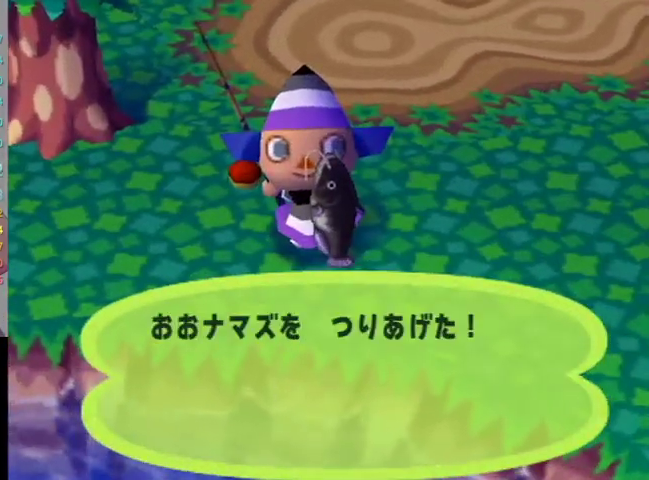
{"buttons": ["A"], "left_stick": "center", "right_stick": "center", "events": [[67, "B", "up"], [100, "A", "up"], [167, "A", "down"], [167, "B", "down"], [233, "A", "up"], [233, "B", "up"], [300, "A", "down"], [300, "B", "down"], [367, "A", "up"], [367, "B", "up"], [433, "A", "down"], [433, "B", "down"], [500, "B", "up"]]}
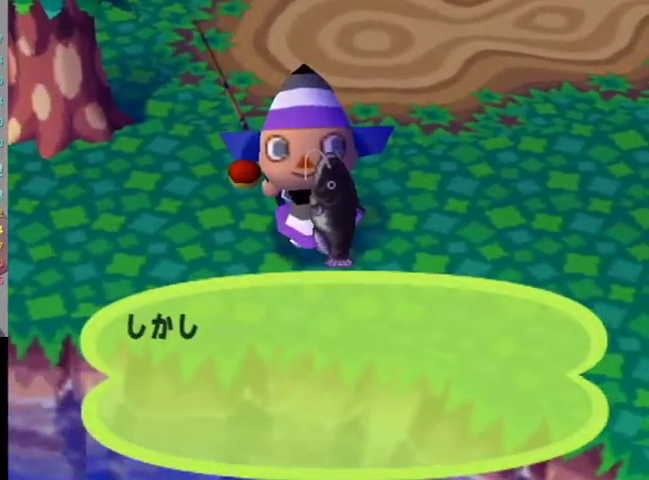
{"buttons": [], "left_stick": "center", "right_stick": "center", "events": [[33, "A", "up"], [100, "A", "down"], [100, "B", "down"], [167, "A", "up"], [167, "B", "up"], [233, "B", "down"], [300, "B", "up"], [400, "B", "down"], [467, "B", "up"]]}
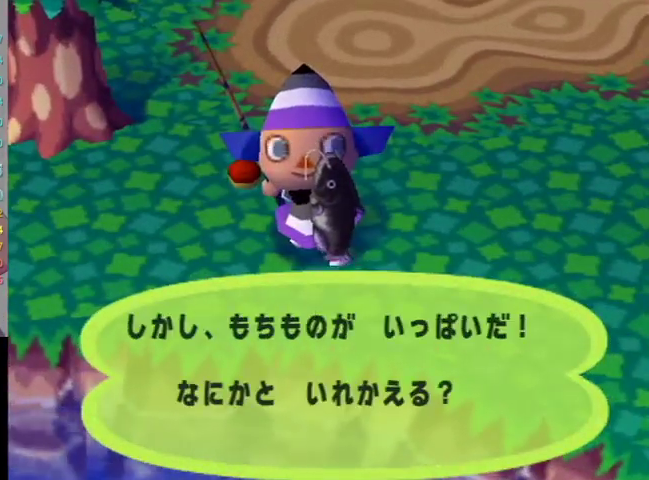
{"buttons": [], "left_stick": "center", "right_stick": "center", "events": [[300, "B", "down"], [367, "B", "up"]]}
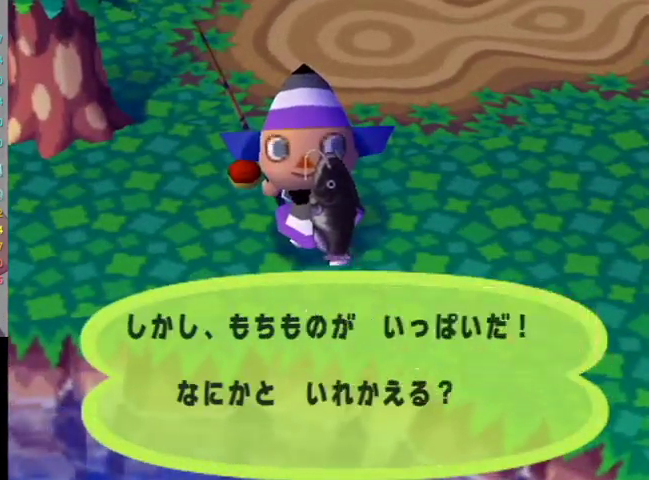
{"buttons": [], "left_stick": "center", "right_stick": "center", "events": [[67, "B", "down"], [133, "B", "up"]]}
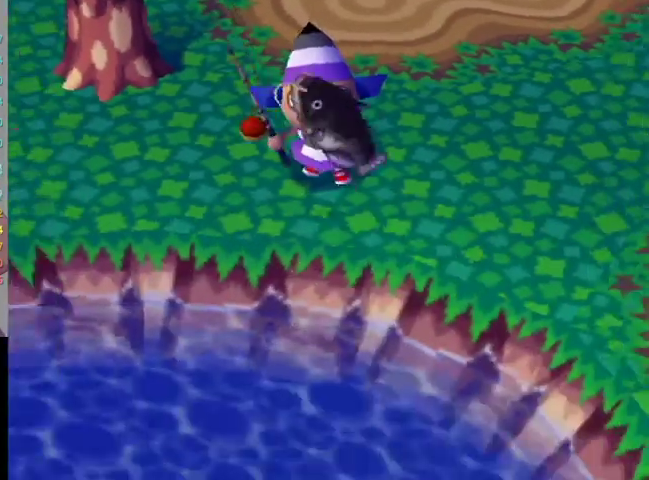
{"buttons": [], "left_stick": "center", "right_stick": "center", "events": []}
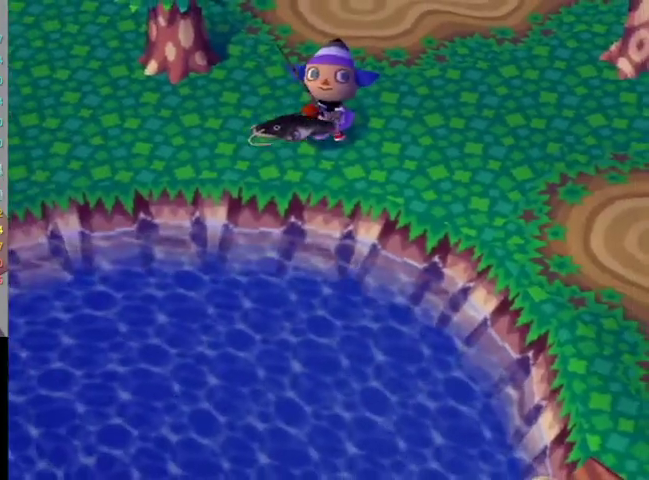
{"buttons": [], "left_stick": "center", "right_stick": "center", "events": []}
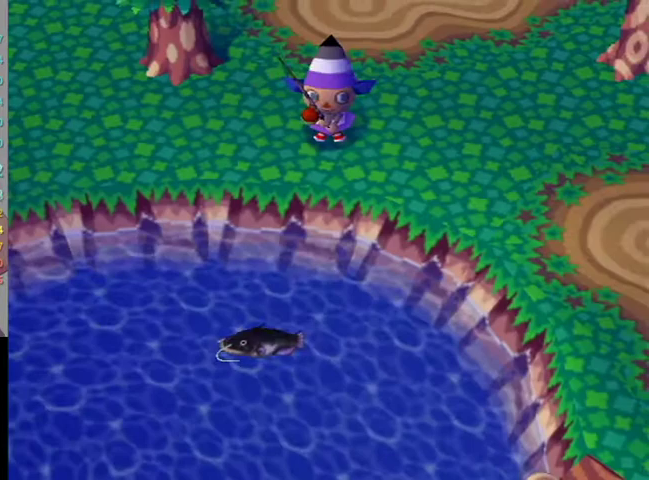
{"buttons": [], "left_stick": "right", "right_stick": "center", "events": [[200, "left_stick", "right"]]}
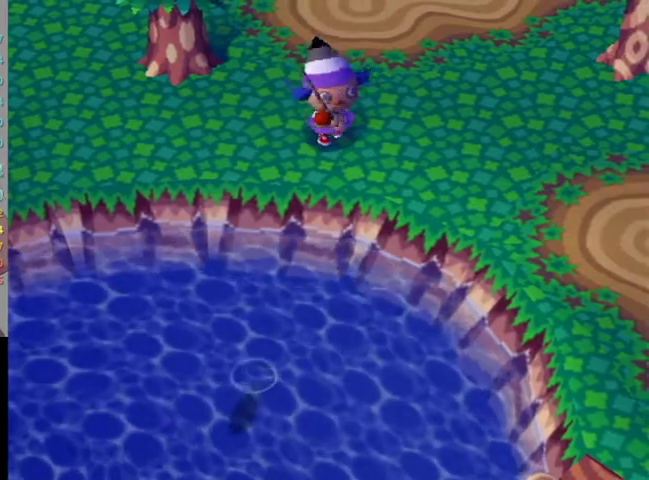
{"buttons": ["L1"], "left_stick": "down-right", "right_stick": "center", "events": [[167, "L1", "down"], [500, "left_stick", "down-right"]]}
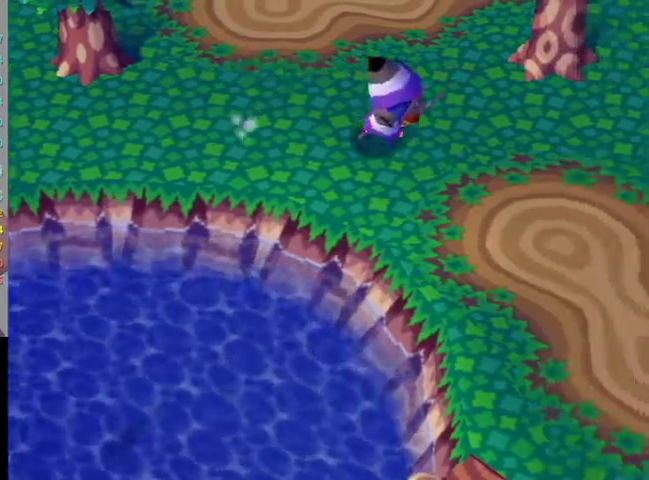
{"buttons": ["L1"], "left_stick": "down-right", "right_stick": "center", "events": []}
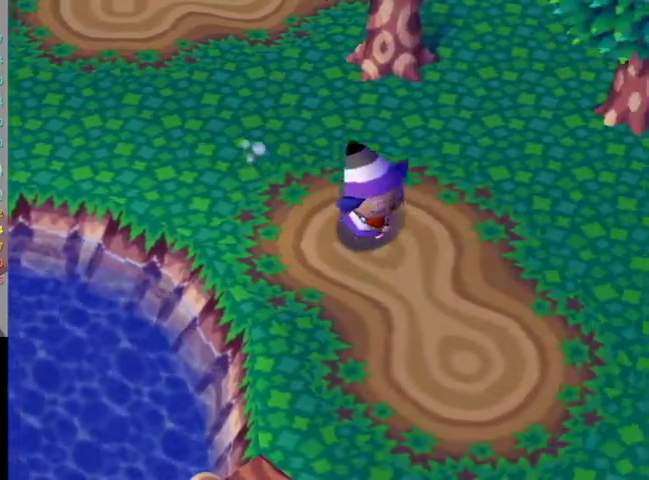
{"buttons": ["L1"], "left_stick": "down", "right_stick": "center", "events": [[67, "left_stick", "down"]]}
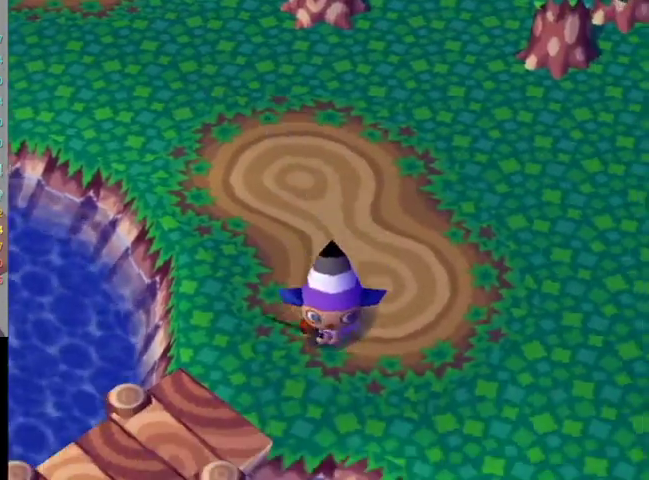
{"buttons": ["L1"], "left_stick": "down-left", "right_stick": "center", "events": [[467, "left_stick", "down-left"]]}
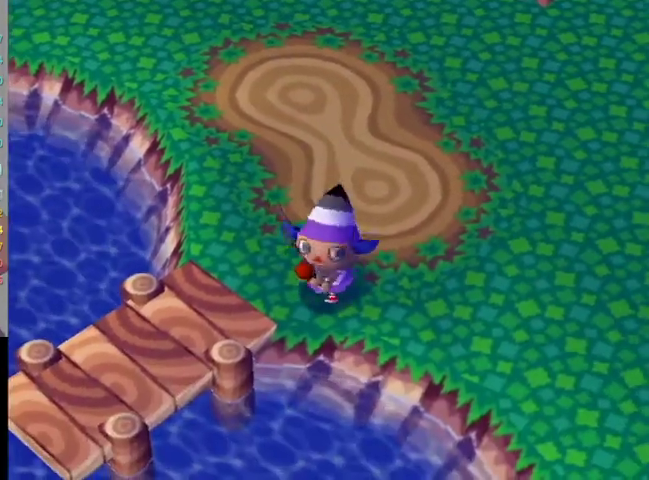
{"buttons": ["L1"], "left_stick": "up", "right_stick": "center", "events": [[67, "left_stick", "left"], [133, "left_stick", "up-left"], [233, "left_stick", "up"]]}
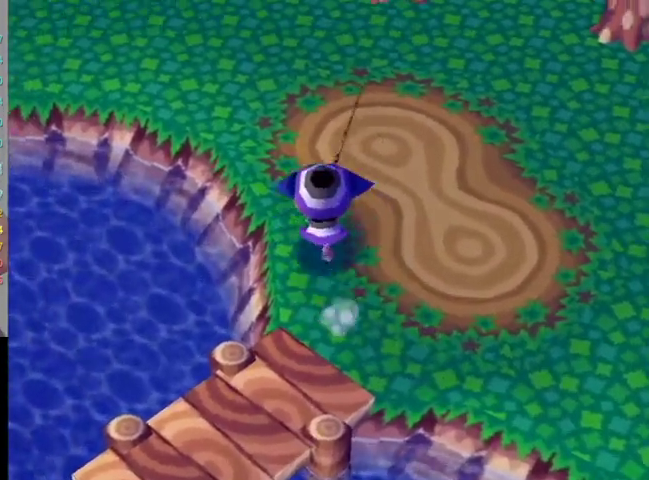
{"buttons": ["L1"], "left_stick": "up-left", "right_stick": "center", "events": [[233, "left_stick", "up-left"]]}
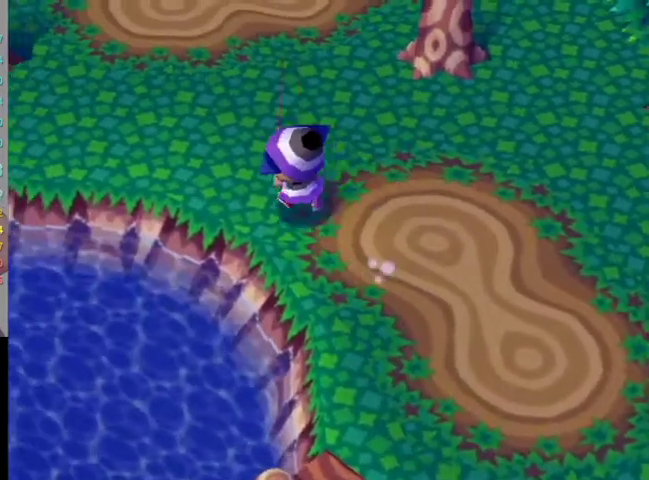
{"buttons": ["L1"], "left_stick": "down-right", "right_stick": "center", "events": [[267, "left_stick", "left"], [433, "left_stick", "center"], [500, "left_stick", "down-right"]]}
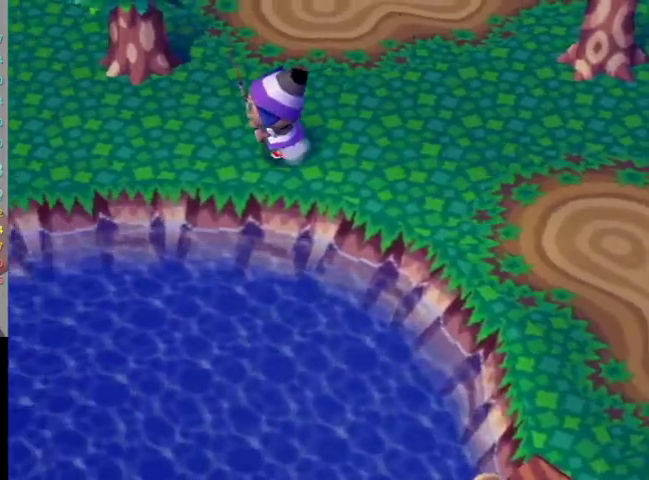
{"buttons": ["L1"], "left_stick": "down-right", "right_stick": "center", "events": [[67, "left_stick", "down"], [433, "left_stick", "down-right"]]}